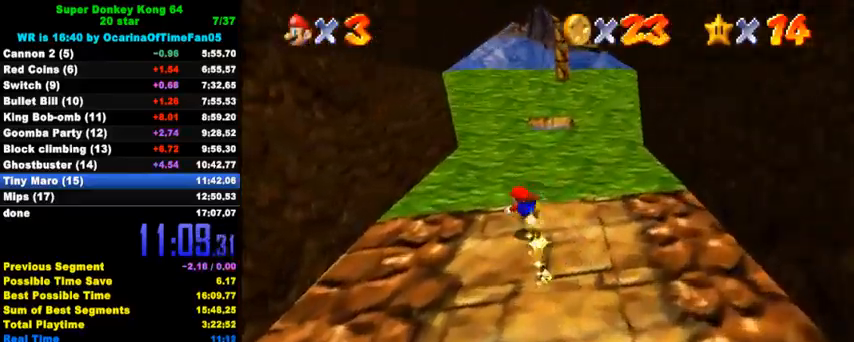
Gameplay with keyboard; each line is a JSON object with the keys held at the frame after it. "events" lists presses ("down") and releases ("up") of "a", "c", "ctrl", "d", "down", "left", "return", "right", "s", "shift", "up", "w", "x" and "y" between this image and that frame as [ms after this image, input, new state], when the widget could be followed in between. No other keys are recorded. Mouse input is not recorded.
{"keys": ["up"], "events": [[133, "ctrl", "down"], [167, "shift", "down"], [233, "ctrl", "up"], [267, "shift", "up"], [333, "right", "down"], [367, "d", "down"], [400, "w", "down"], [467, "d", "up"], [500, "right", "up"], [500, "w", "up"]]}
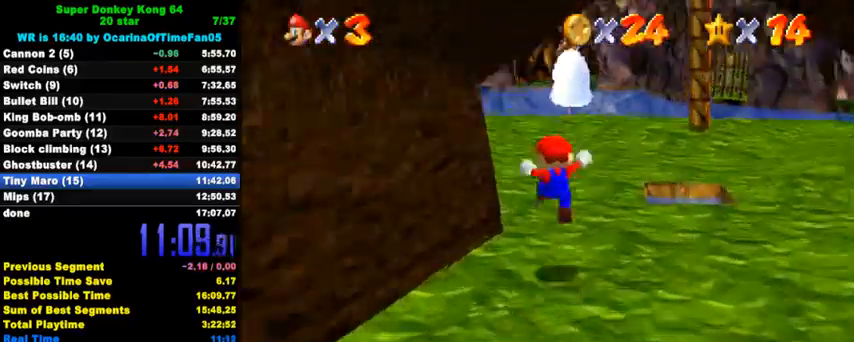
{"keys": ["up"], "events": [[67, "d", "down"], [100, "right", "down"], [167, "d", "up"], [233, "d", "down"], [267, "right", "up"], [300, "d", "up"], [367, "d", "down"], [467, "d", "up"]]}
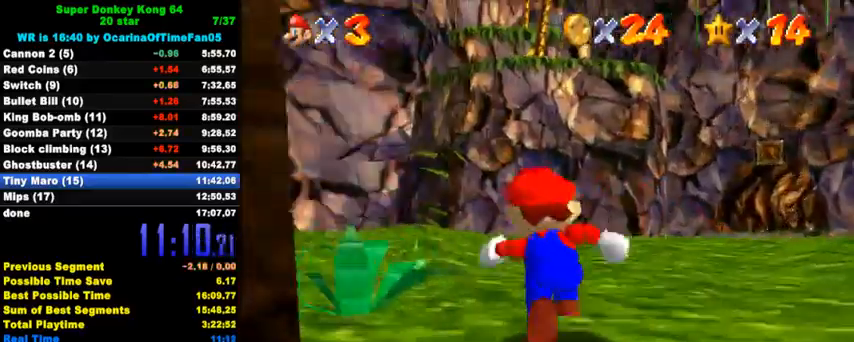
{"keys": ["left", "up"], "events": [[133, "left", "down"], [267, "ctrl", "down"], [267, "left", "up"], [367, "left", "down"], [400, "ctrl", "up"]]}
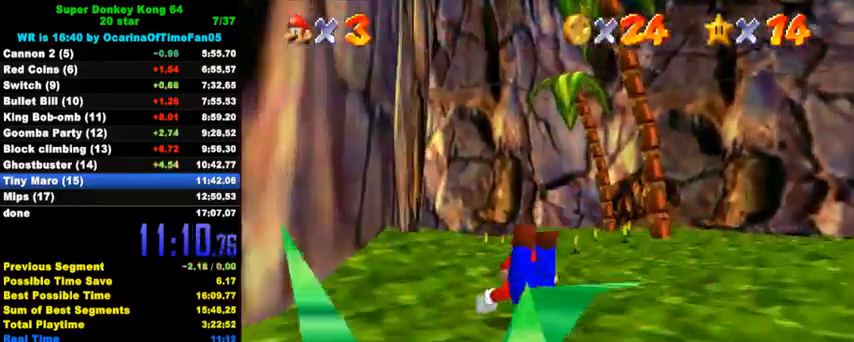
{"keys": ["shift", "up"], "events": [[33, "left", "up"], [67, "ctrl", "down"], [133, "shift", "down"], [233, "ctrl", "up"]]}
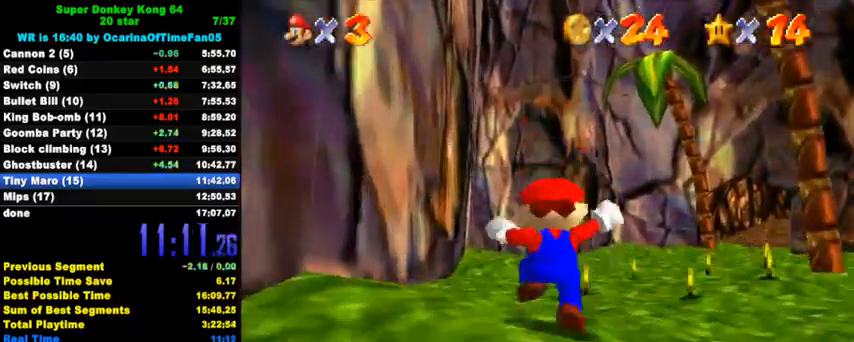
{"keys": ["d", "s", "up"], "events": [[67, "right", "down"], [133, "right", "up"], [133, "up", "up"], [167, "ctrl", "down"], [267, "up", "down"], [300, "ctrl", "up"], [300, "shift", "up"], [333, "left", "down"], [400, "left", "up"], [500, "d", "down"], [500, "s", "down"]]}
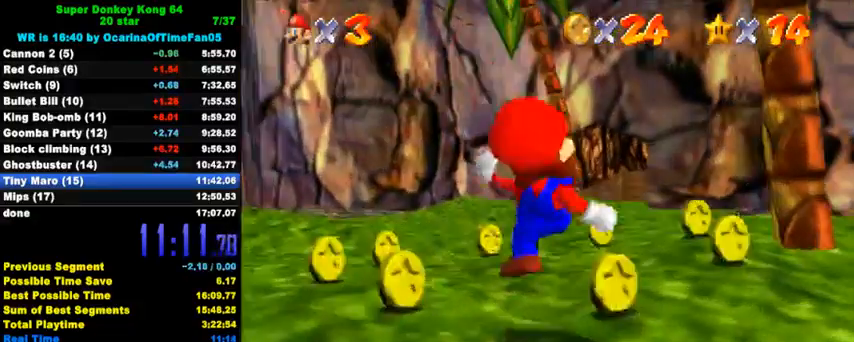
{"keys": ["up"], "events": [[67, "right", "down"], [100, "d", "up"], [100, "s", "up"], [367, "right", "up"]]}
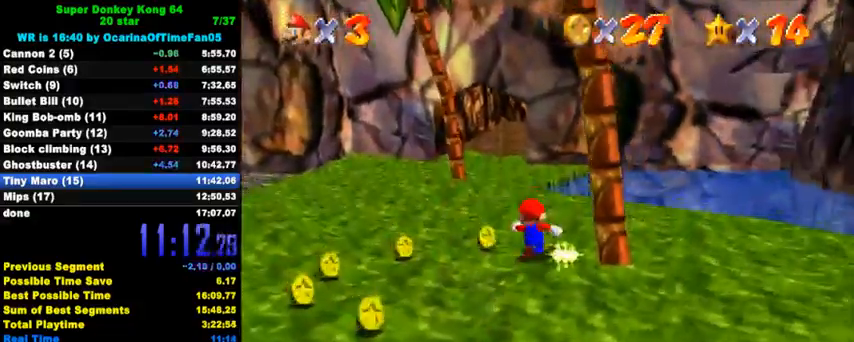
{"keys": ["up"], "events": [[33, "left", "down"], [100, "up", "up"], [367, "up", "down"], [467, "left", "up"]]}
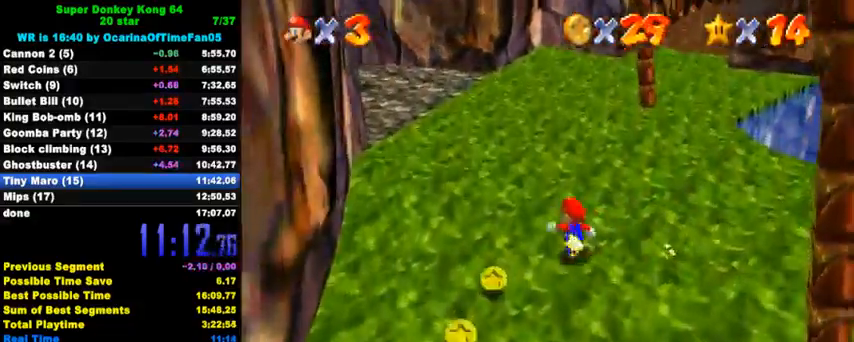
{"keys": ["ctrl", "up"], "events": [[167, "ctrl", "down"], [333, "ctrl", "up"], [500, "ctrl", "down"]]}
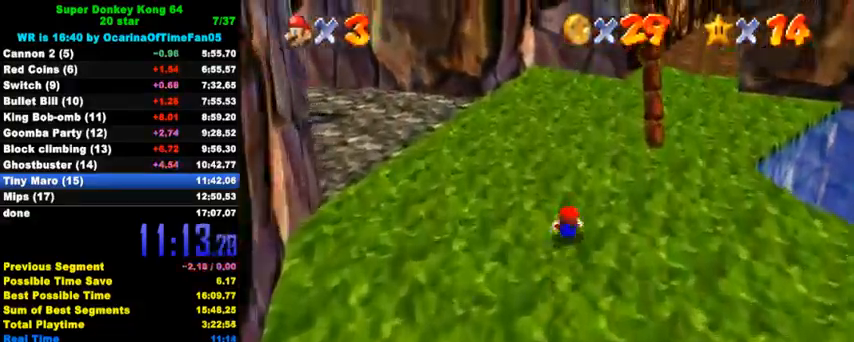
{"keys": ["up"], "events": [[67, "shift", "down"], [100, "shift", "up"], [133, "ctrl", "up"], [167, "shift", "down"], [267, "shift", "up"], [367, "w", "down"], [467, "w", "up"]]}
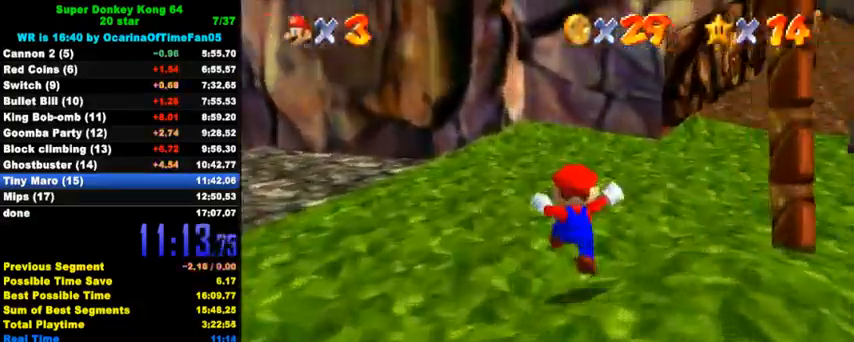
{"keys": ["up"], "events": [[133, "right", "down"], [200, "ctrl", "down"], [267, "right", "up"], [367, "ctrl", "up"]]}
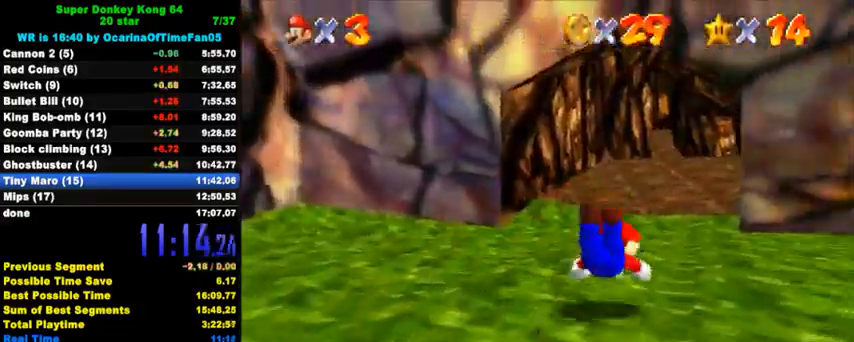
{"keys": ["right", "up"], "events": [[100, "ctrl", "down"], [133, "shift", "down"], [200, "shift", "up"], [233, "ctrl", "up"], [267, "shift", "down"], [367, "shift", "up"], [400, "right", "down"]]}
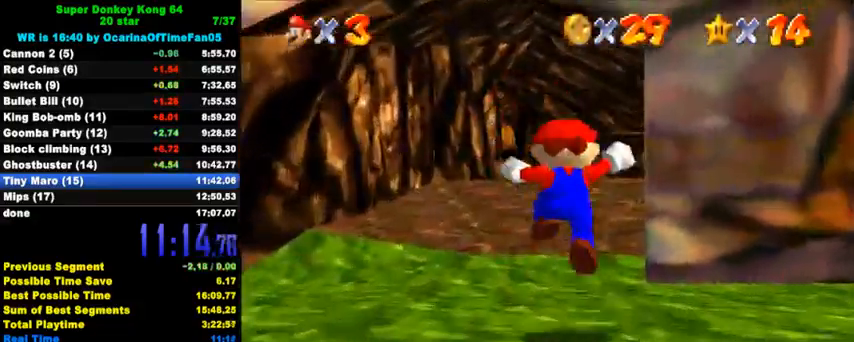
{"keys": ["up"], "events": [[33, "right", "up"], [200, "ctrl", "down"], [200, "shift", "down"], [367, "ctrl", "up"], [367, "shift", "up"]]}
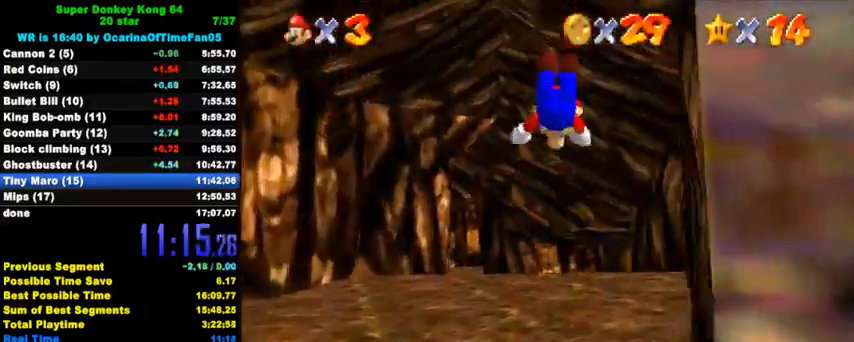
{"keys": ["ctrl", "up"], "events": [[467, "ctrl", "down"]]}
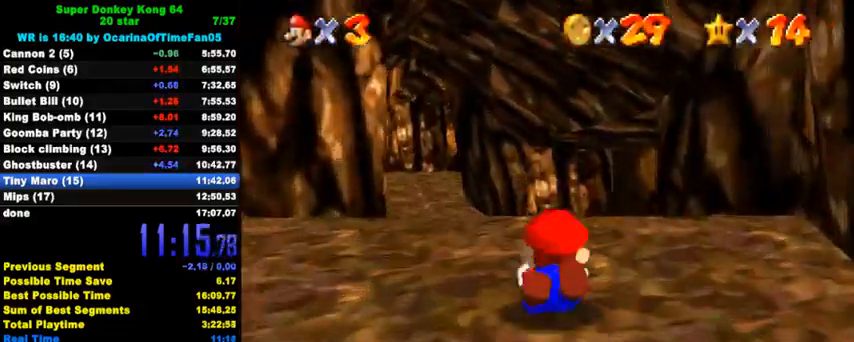
{"keys": ["left", "up"], "events": [[33, "shift", "down"], [167, "ctrl", "up"], [167, "shift", "up"], [500, "left", "down"]]}
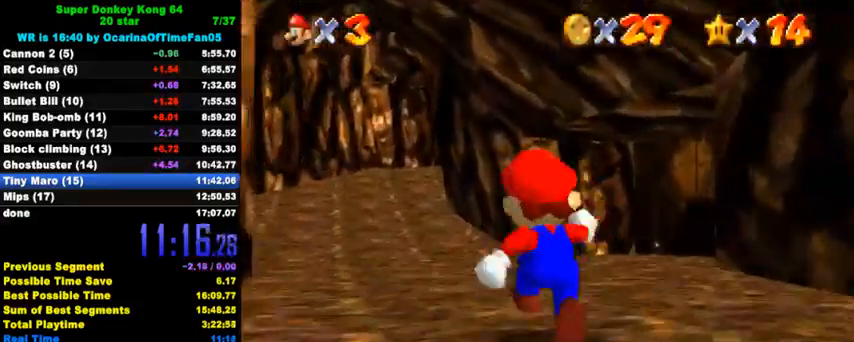
{"keys": ["ctrl", "shift", "up"], "events": [[67, "ctrl", "down"], [67, "left", "up"], [200, "ctrl", "up"], [433, "ctrl", "down"], [467, "shift", "down"]]}
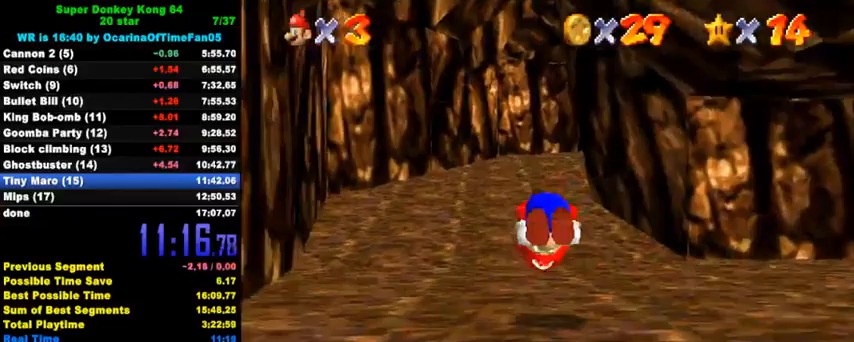
{"keys": ["up"], "events": [[67, "shift", "up"], [100, "ctrl", "up"], [133, "right", "down"], [367, "right", "up"]]}
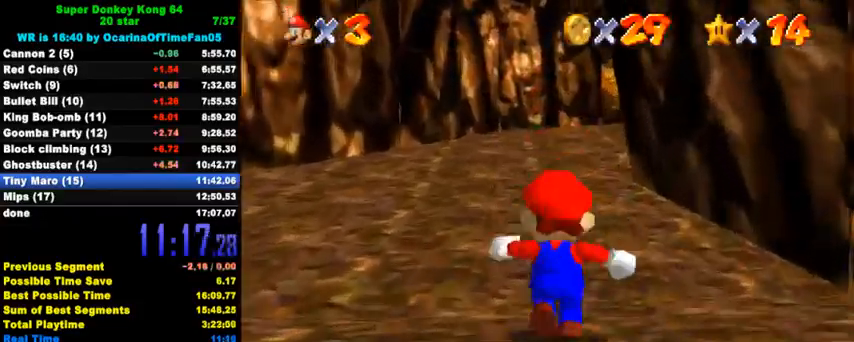
{"keys": ["a", "up"], "events": [[33, "shift", "down"], [67, "ctrl", "down"], [167, "ctrl", "up"], [200, "shift", "up"], [333, "a", "down"], [367, "a", "up"], [433, "a", "down"]]}
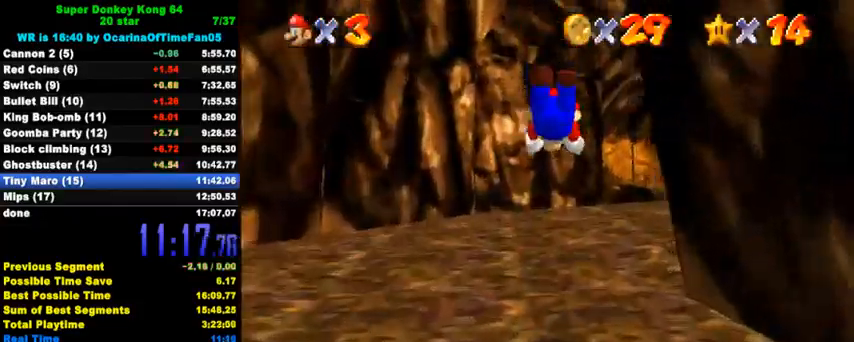
{"keys": ["a", "up"], "events": [[33, "a", "up"], [267, "ctrl", "down"], [300, "shift", "down"], [367, "ctrl", "up"], [367, "shift", "up"], [467, "a", "down"]]}
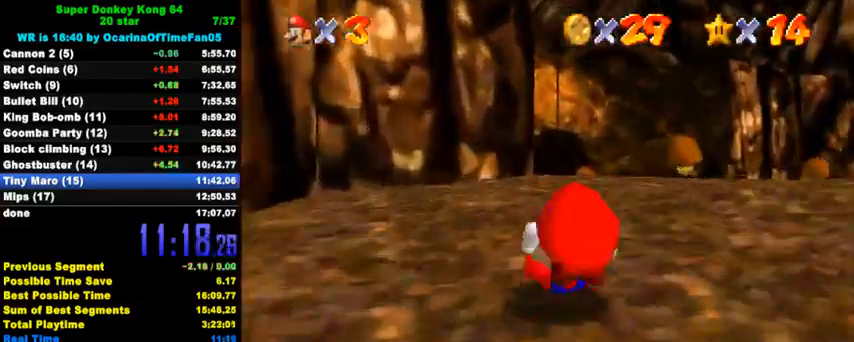
{"keys": ["ctrl", "up"], "events": [[33, "a", "up"], [67, "a", "down"], [167, "a", "up"], [200, "right", "down"], [267, "right", "up"], [300, "shift", "down"], [400, "shift", "up"], [467, "ctrl", "down"]]}
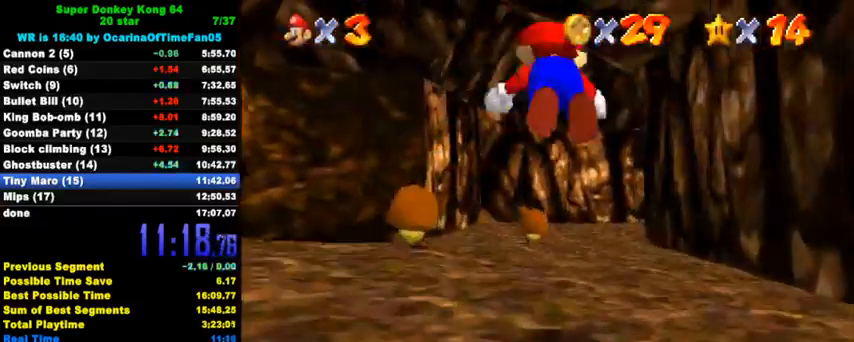
{"keys": ["a", "right", "up"], "events": [[100, "ctrl", "up"], [267, "ctrl", "down"], [300, "shift", "down"], [400, "ctrl", "up"], [400, "right", "down"], [400, "shift", "up"], [500, "a", "down"]]}
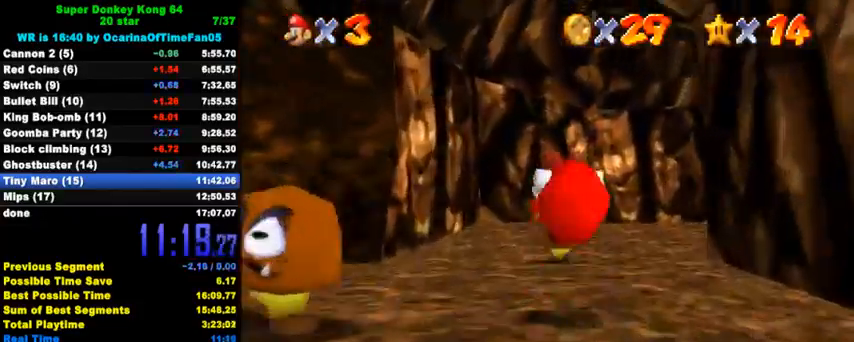
{"keys": ["up"], "events": [[67, "a", "up"], [100, "a", "down"], [167, "right", "up"], [200, "a", "up"], [333, "ctrl", "down"], [467, "ctrl", "up"]]}
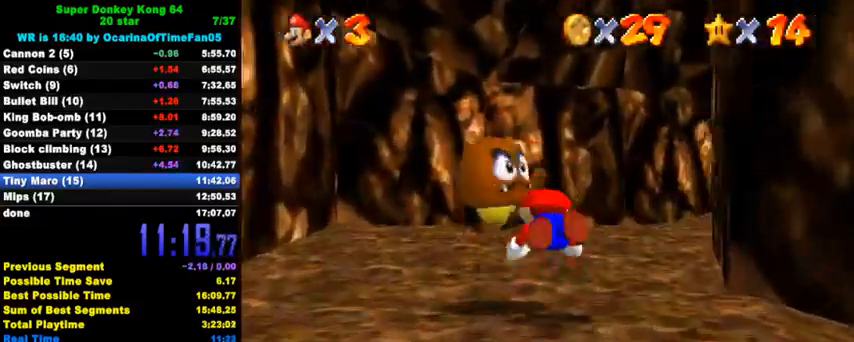
{"keys": ["up"], "events": [[167, "ctrl", "down"], [233, "shift", "down"], [300, "ctrl", "up"], [300, "shift", "up"]]}
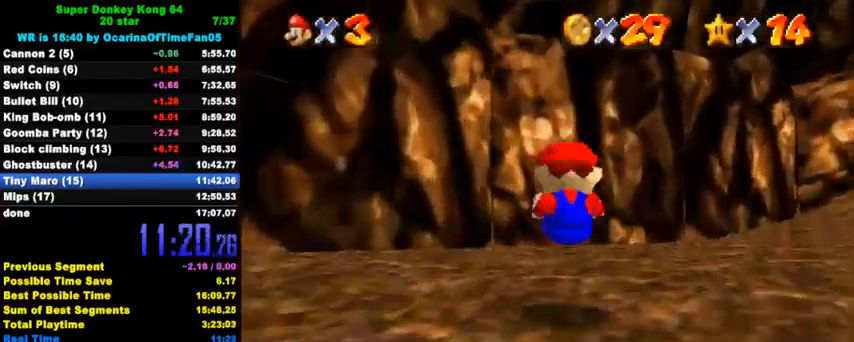
{"keys": ["right", "up"], "events": [[100, "right", "down"], [300, "ctrl", "down"], [433, "ctrl", "up"]]}
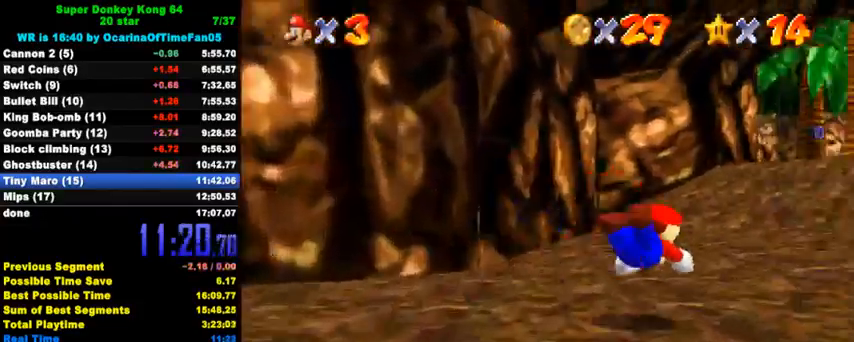
{"keys": ["right", "up"], "events": [[33, "right", "up"], [167, "ctrl", "down"], [200, "shift", "down"], [300, "ctrl", "up"], [300, "shift", "up"], [433, "right", "down"]]}
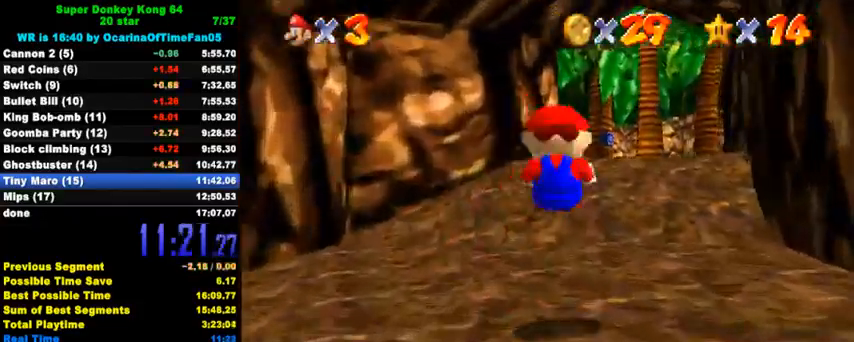
{"keys": ["up"], "events": [[167, "right", "up"], [267, "ctrl", "down"], [267, "shift", "down"], [400, "shift", "up"], [433, "ctrl", "up"]]}
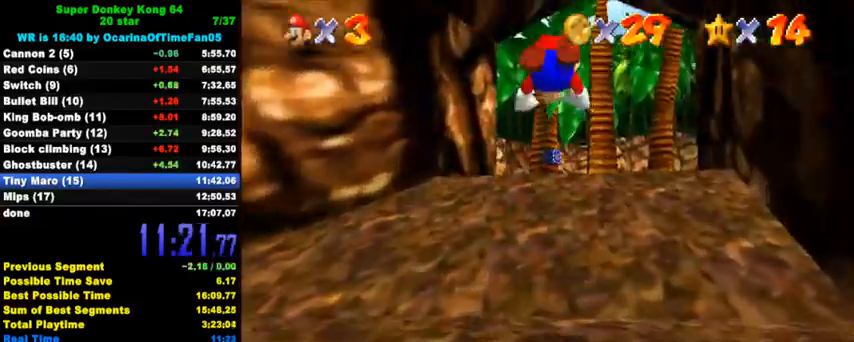
{"keys": ["ctrl", "up"], "events": [[500, "ctrl", "down"]]}
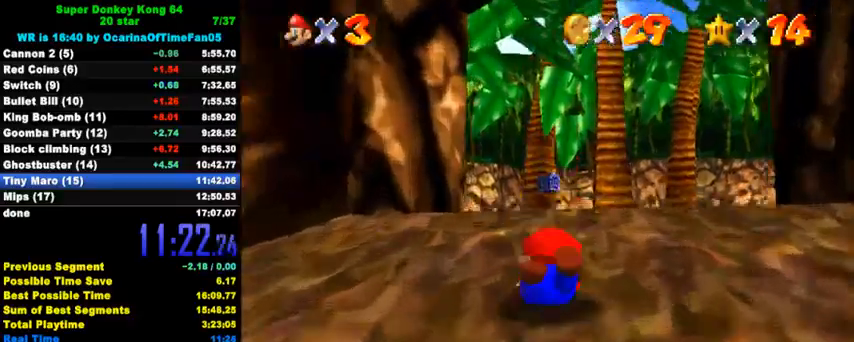
{"keys": ["ctrl", "shift", "up"], "events": [[67, "shift", "down"], [167, "ctrl", "up"], [400, "ctrl", "down"], [400, "up", "up"], [500, "up", "down"]]}
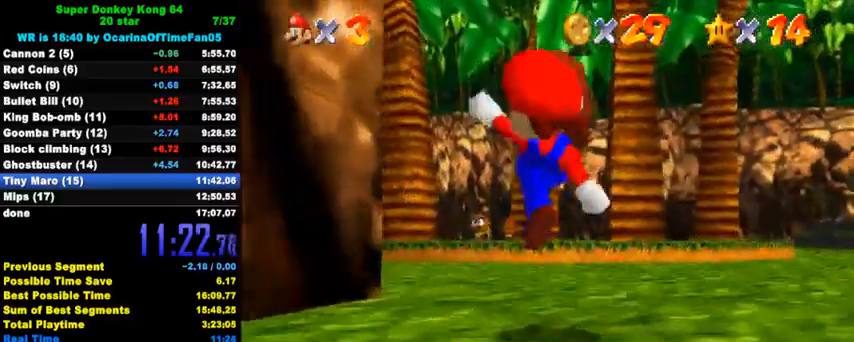
{"keys": ["up"], "events": [[33, "ctrl", "up"], [33, "shift", "up"], [300, "ctrl", "down"], [300, "shift", "down"], [467, "ctrl", "up"], [467, "shift", "up"]]}
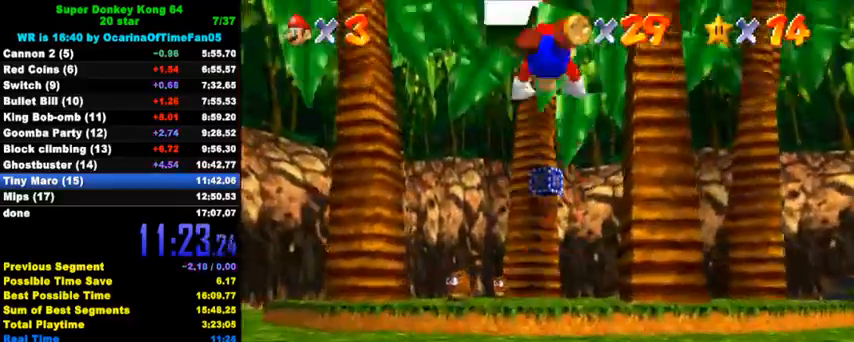
{"keys": ["a", "d", "s", "up"], "events": [[167, "a", "down"], [167, "d", "down"], [167, "s", "down"], [233, "a", "up"], [233, "d", "up"], [233, "s", "up"], [300, "a", "down"], [300, "d", "down"], [300, "s", "down"], [367, "a", "up"], [367, "d", "up"], [367, "s", "up"], [433, "a", "down"], [433, "d", "down"], [433, "s", "down"]]}
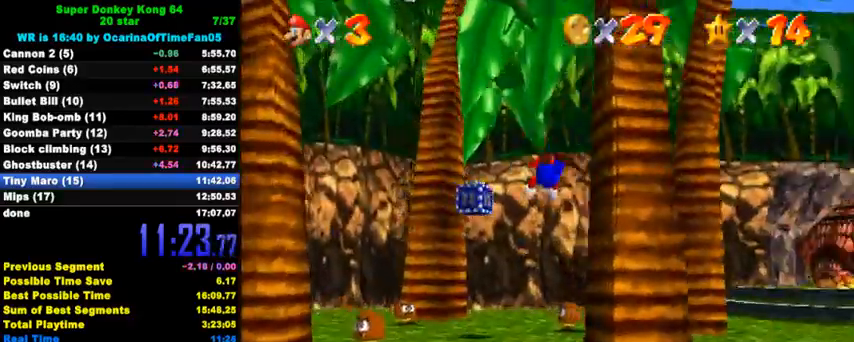
{"keys": [], "events": [[33, "a", "up"], [33, "d", "up"], [33, "s", "up"], [200, "left", "down"], [367, "ctrl", "down"], [367, "up", "up"], [400, "shift", "down"], [433, "ctrl", "up"], [433, "shift", "up"], [467, "left", "up"]]}
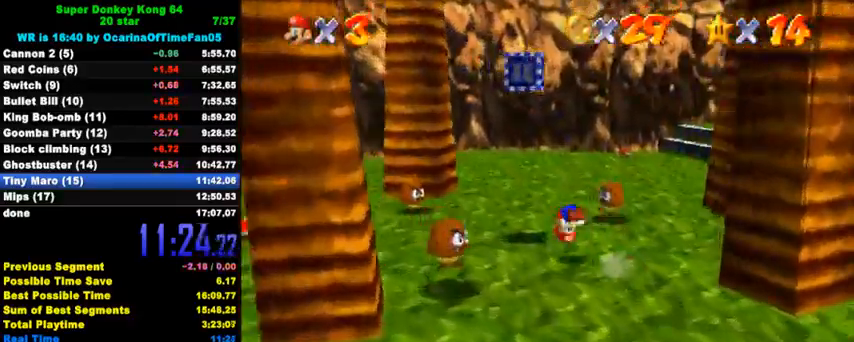
{"keys": ["down", "right", "shift"], "events": [[67, "a", "down"], [100, "a", "up"], [100, "down", "down"], [100, "right", "down"], [167, "a", "down"], [233, "a", "up"], [500, "shift", "down"]]}